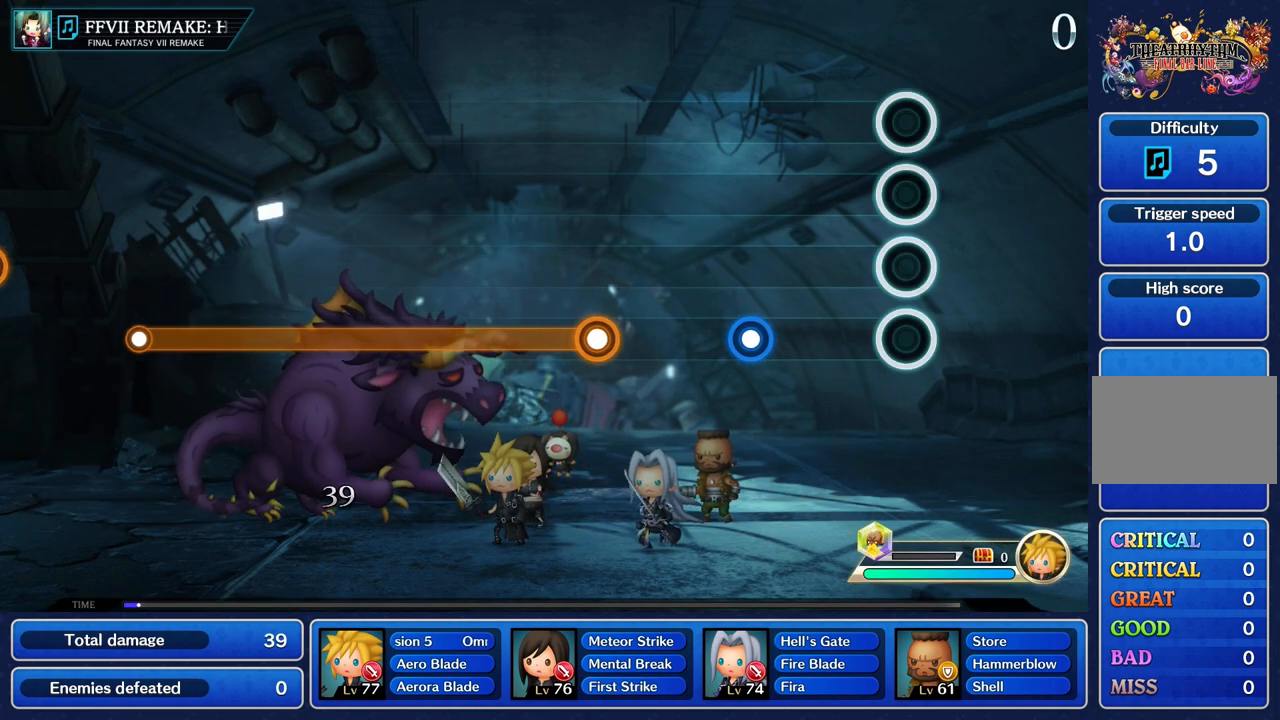
Gameplay with a controller (PlayStation layout); each line is a JSON object with the inputs held at the frame after it. "events" lists button and stick changes between this image and that frame as [ms after this image, input, new state], when the widget could be followed in between. Not read: L2 L3 R1 R3.
{"buttons": ["R2"], "left_stick": "center", "right_stick": "center", "events": [[450, "R2", "down"]]}
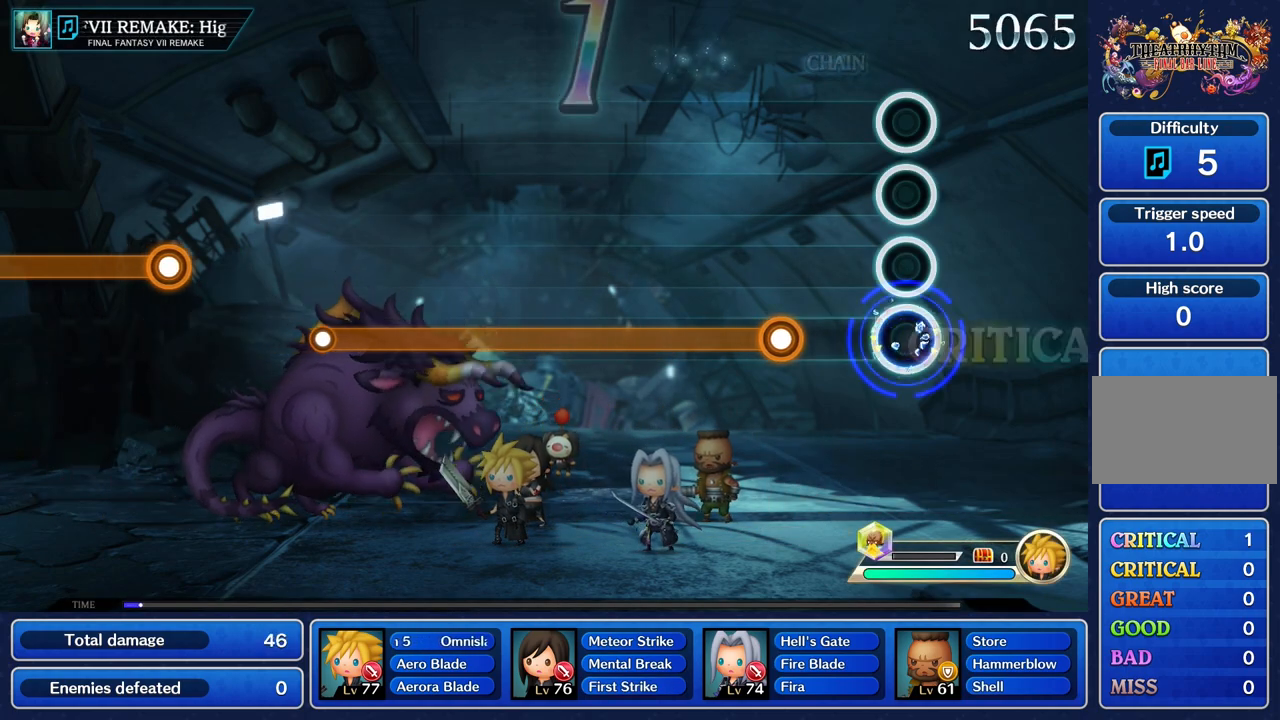
{"buttons": ["R2"], "left_stick": "center", "right_stick": "center", "events": [[50, "R2", "up"], [367, "R2", "down"]]}
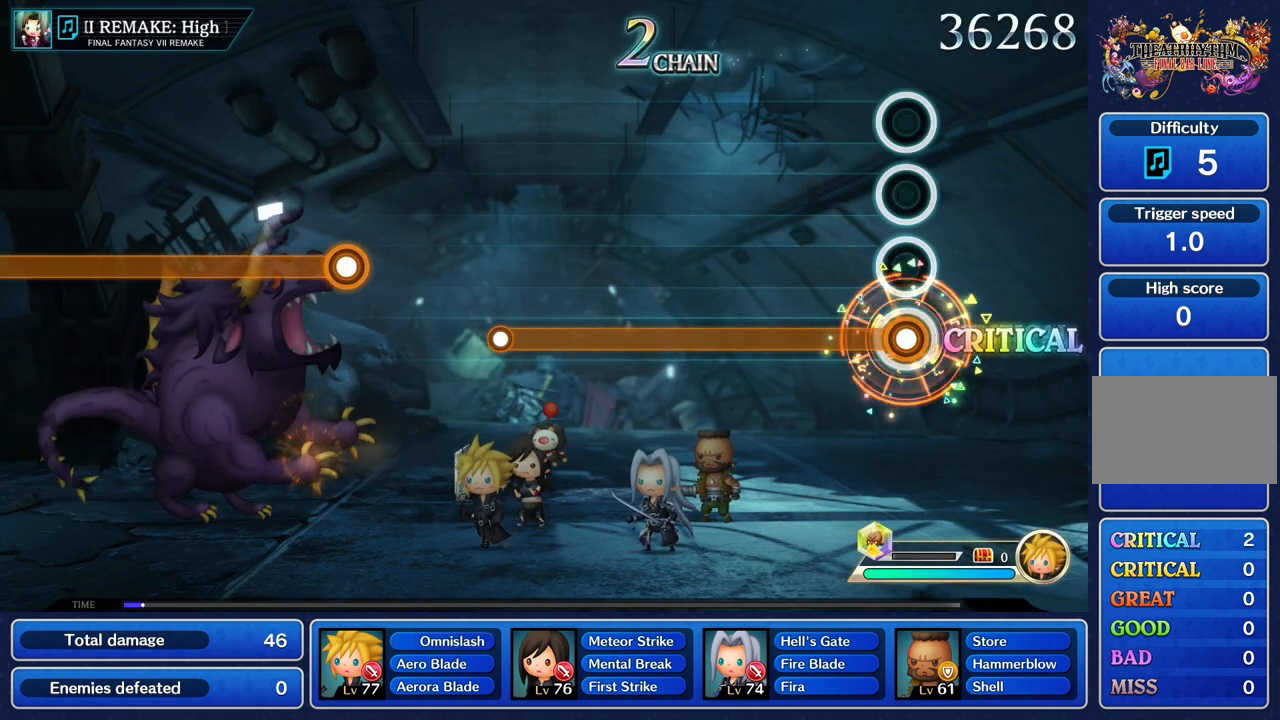
{"buttons": ["R2"], "left_stick": "center", "right_stick": "center", "events": []}
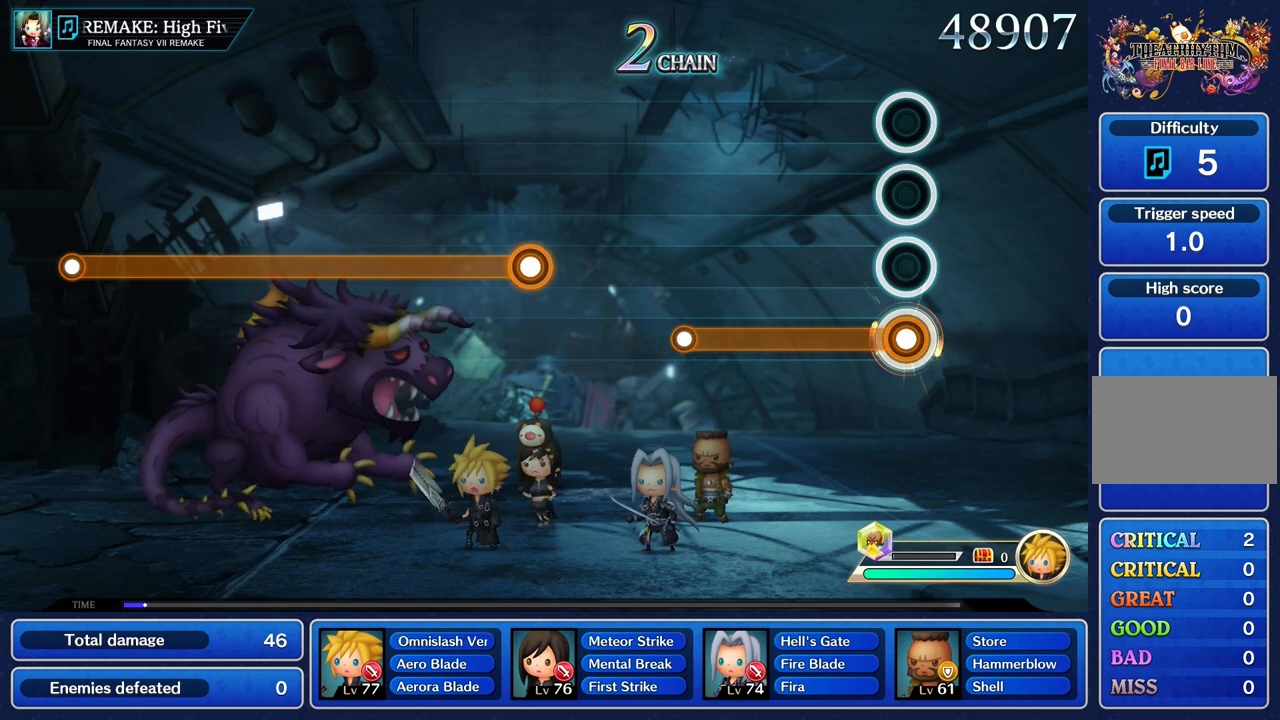
{"buttons": ["R2"], "left_stick": "center", "right_stick": "center", "events": []}
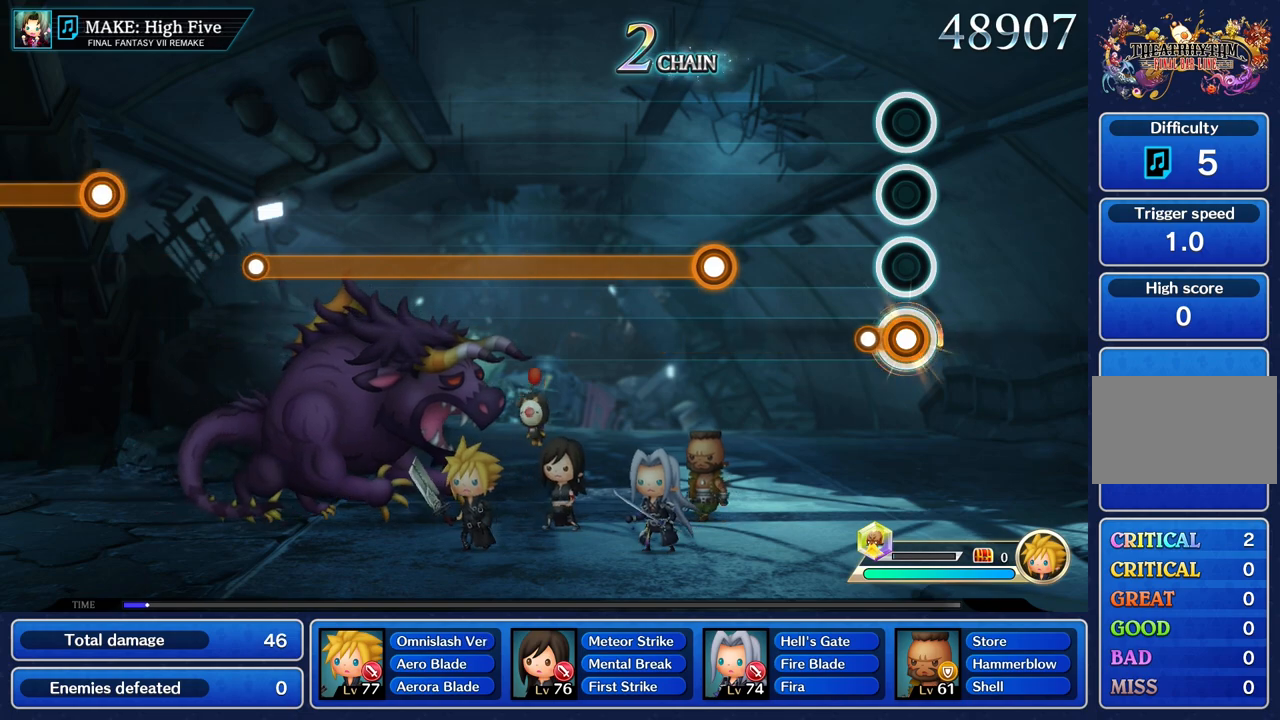
{"buttons": [], "left_stick": "center", "right_stick": "center", "events": [[117, "R2", "up"]]}
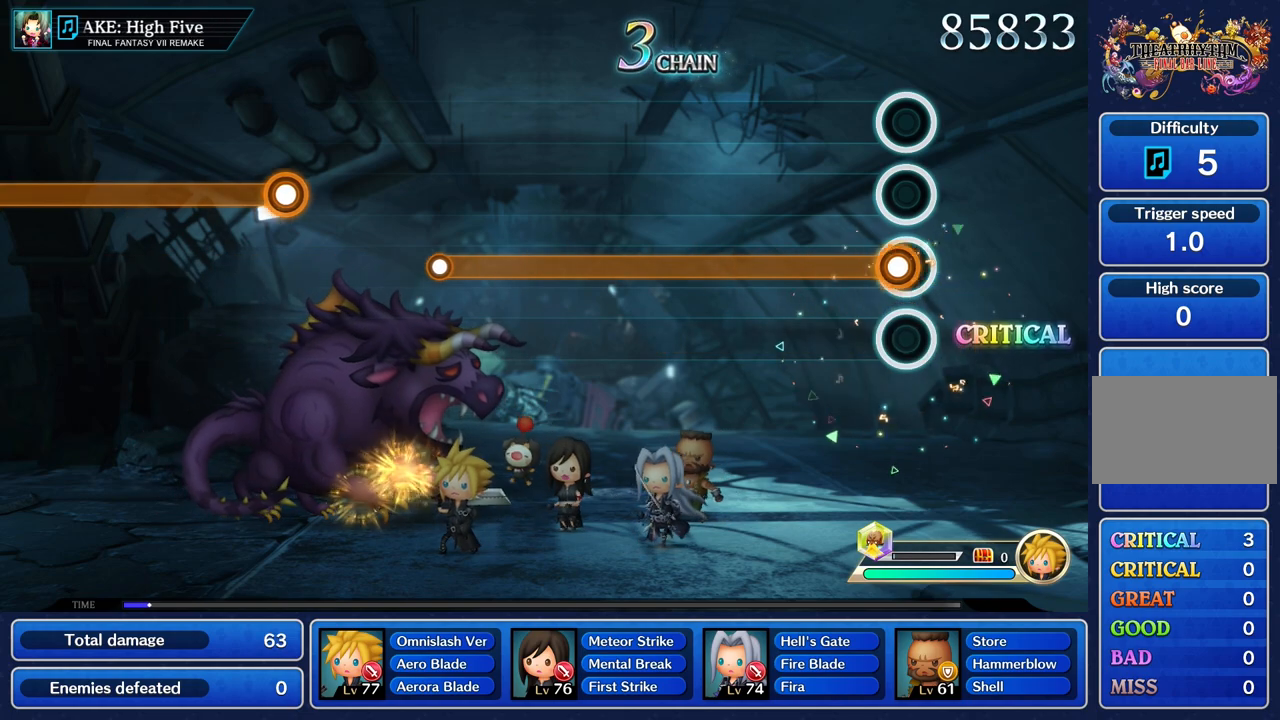
{"buttons": ["R2"], "left_stick": "center", "right_stick": "center", "events": [[33, "R2", "down"]]}
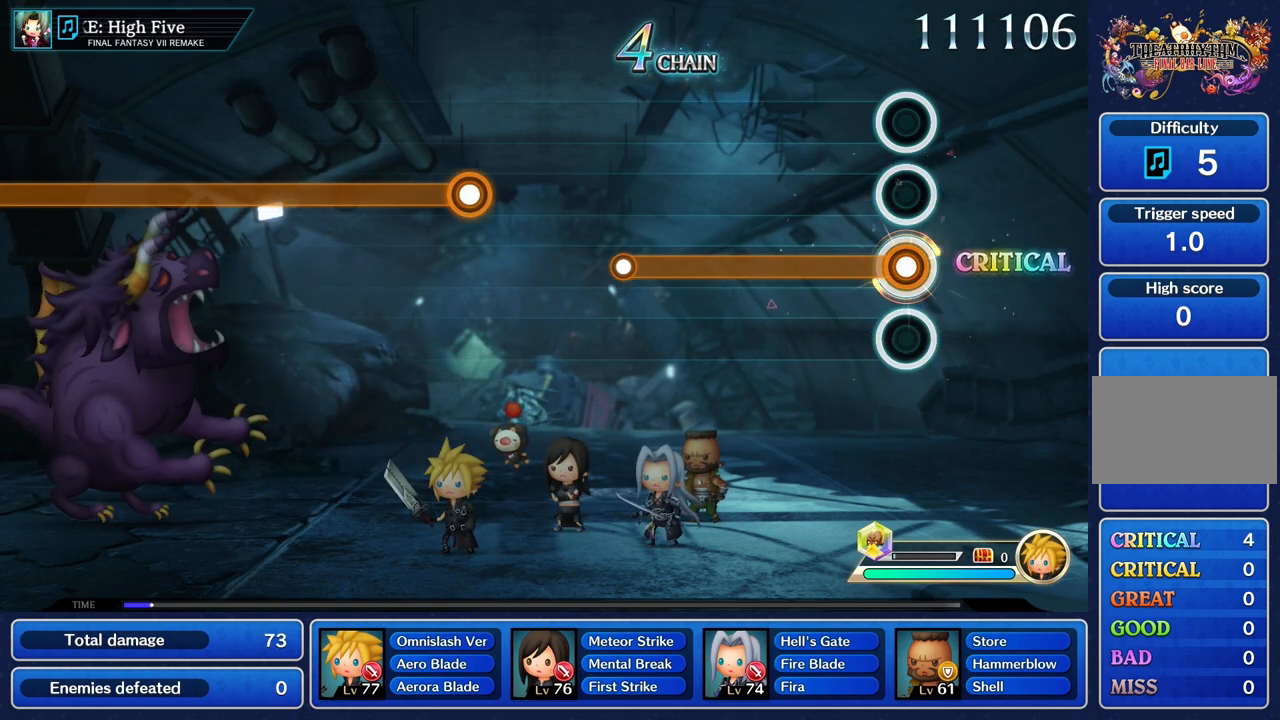
{"buttons": ["R2"], "left_stick": "center", "right_stick": "center", "events": []}
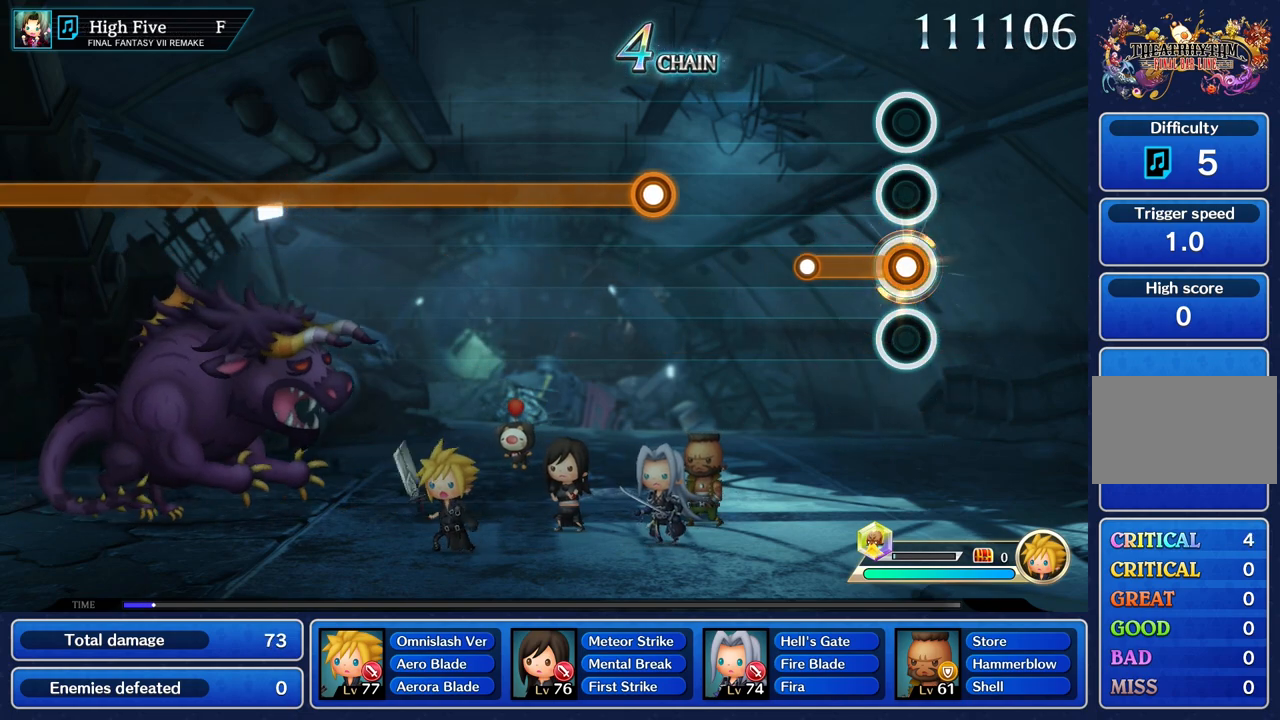
{"buttons": [], "left_stick": "center", "right_stick": "center", "events": [[283, "R2", "up"]]}
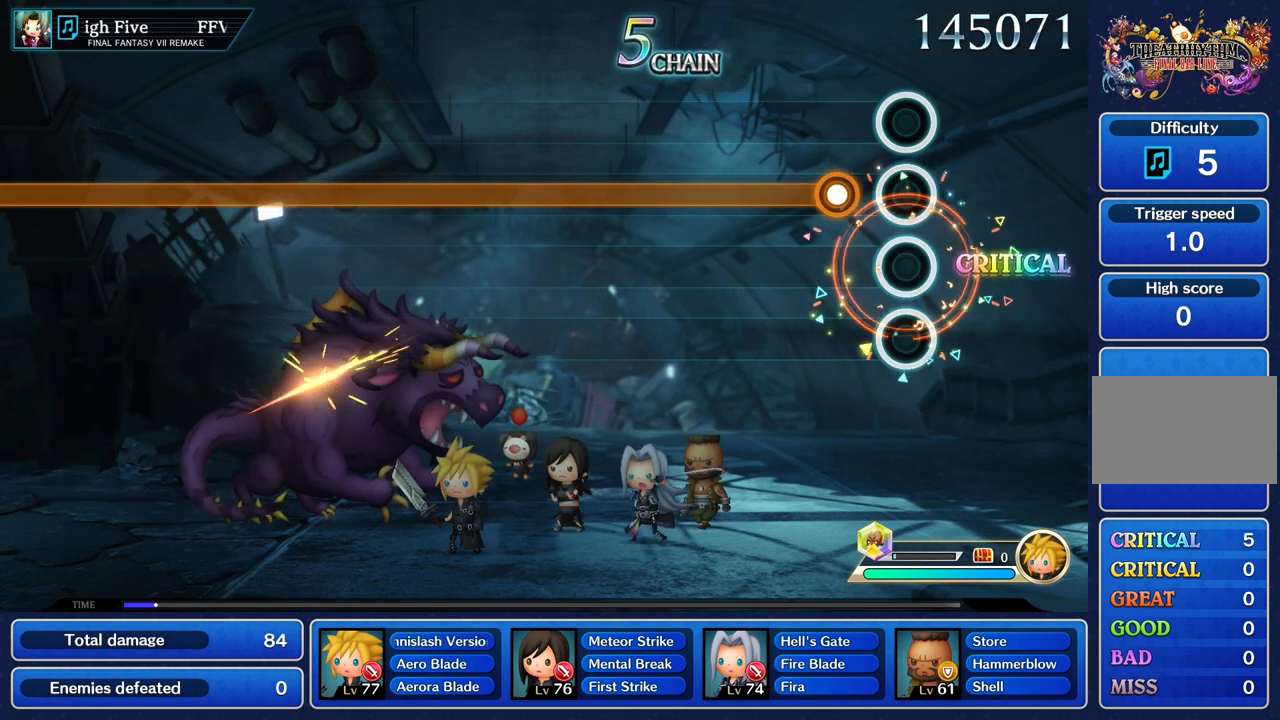
{"buttons": ["R2"], "left_stick": "center", "right_stick": "center", "events": [[234, "R2", "down"]]}
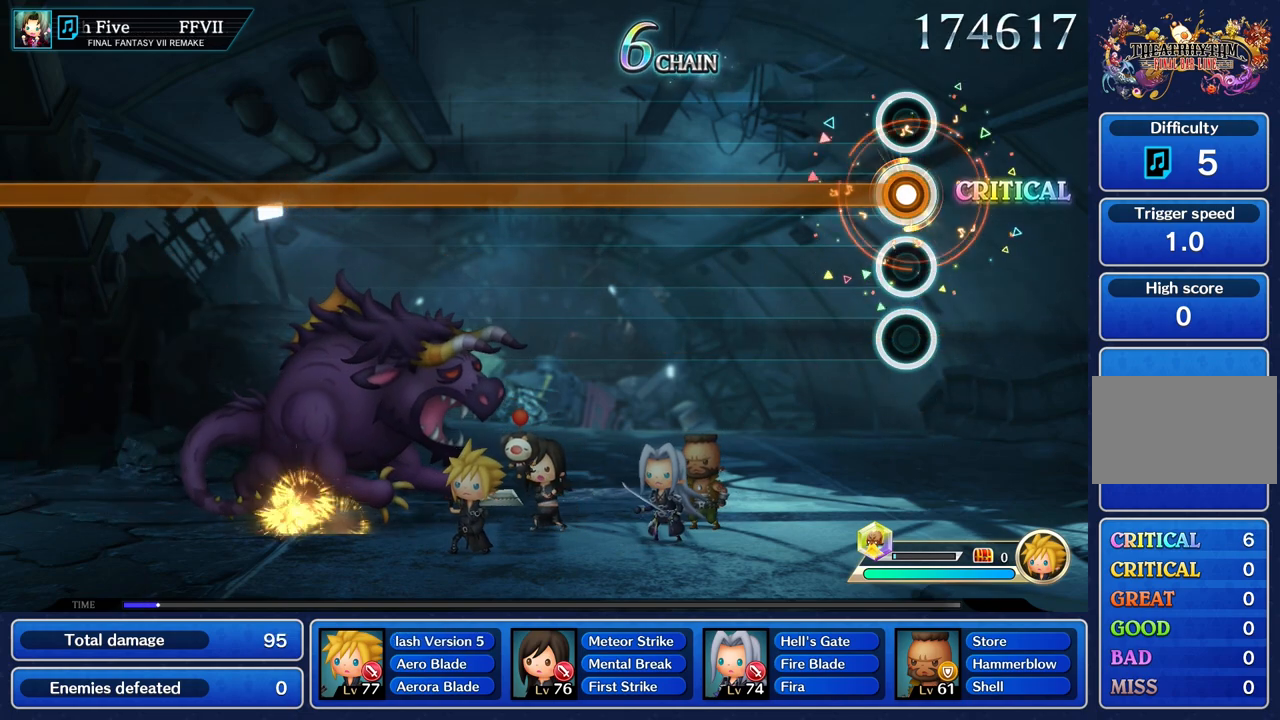
{"buttons": ["R2"], "left_stick": "center", "right_stick": "center", "events": []}
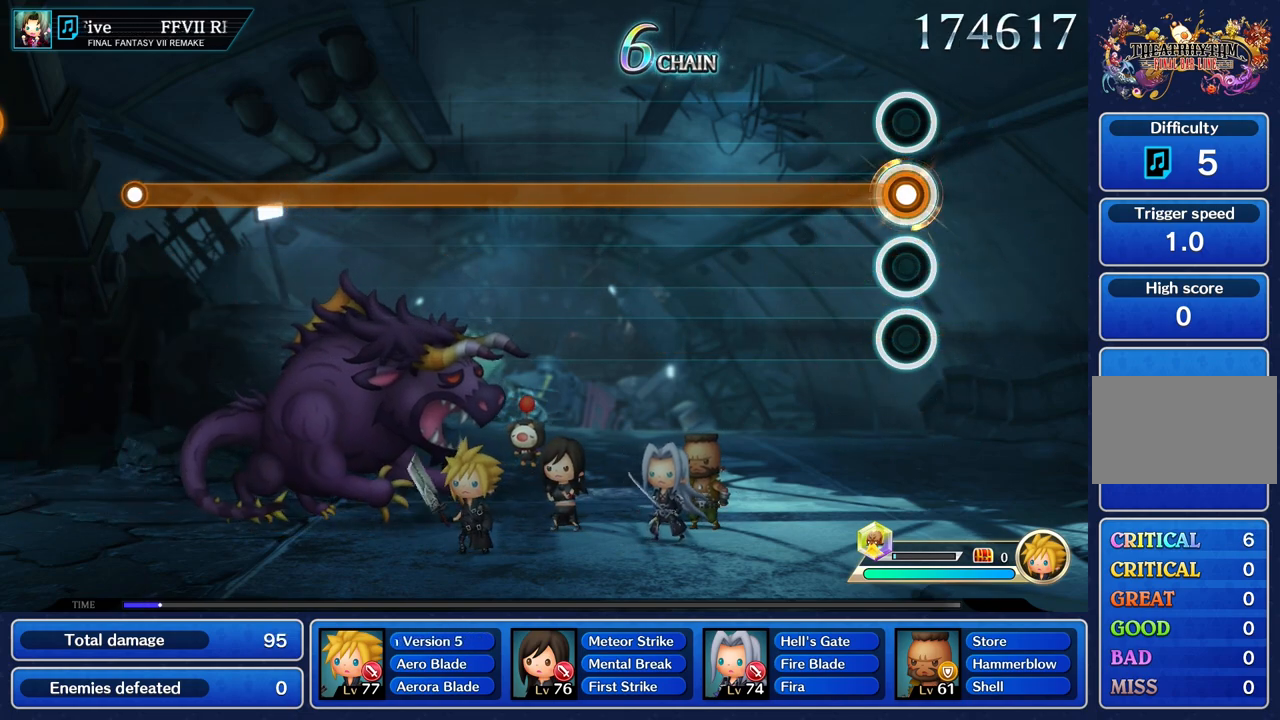
{"buttons": ["R2"], "left_stick": "center", "right_stick": "center", "events": []}
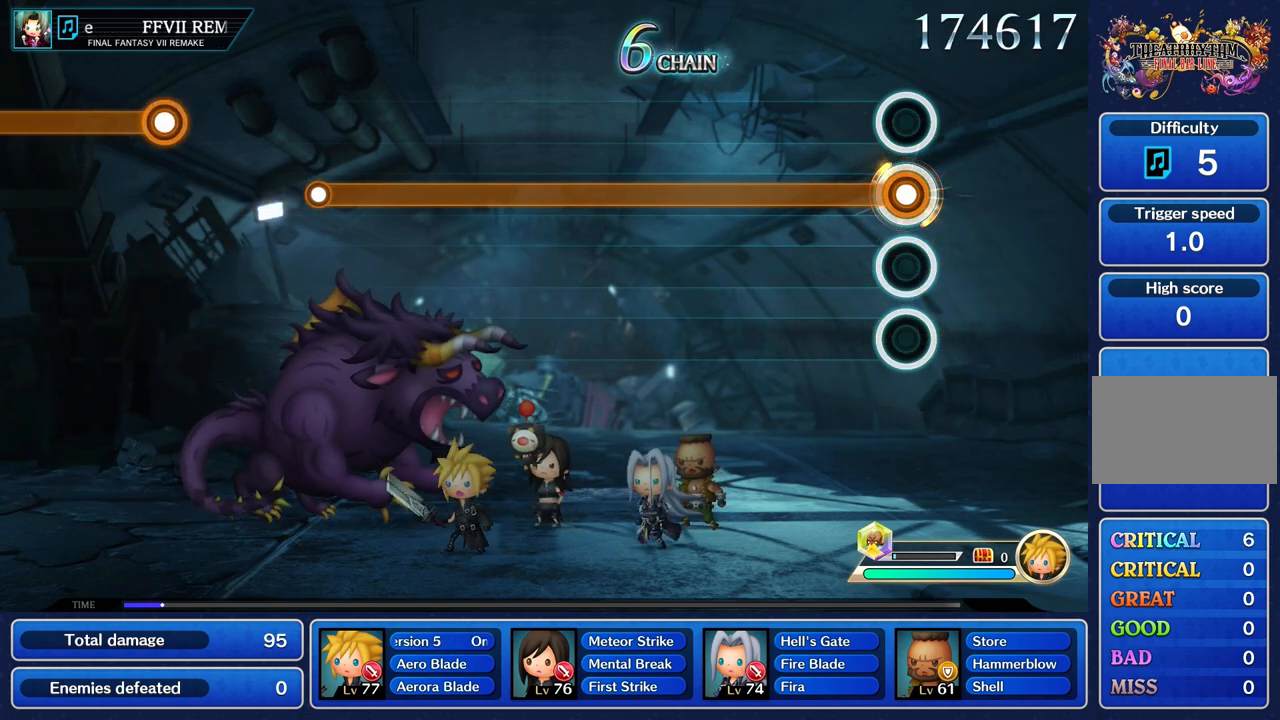
{"buttons": ["R2"], "left_stick": "center", "right_stick": "center", "events": []}
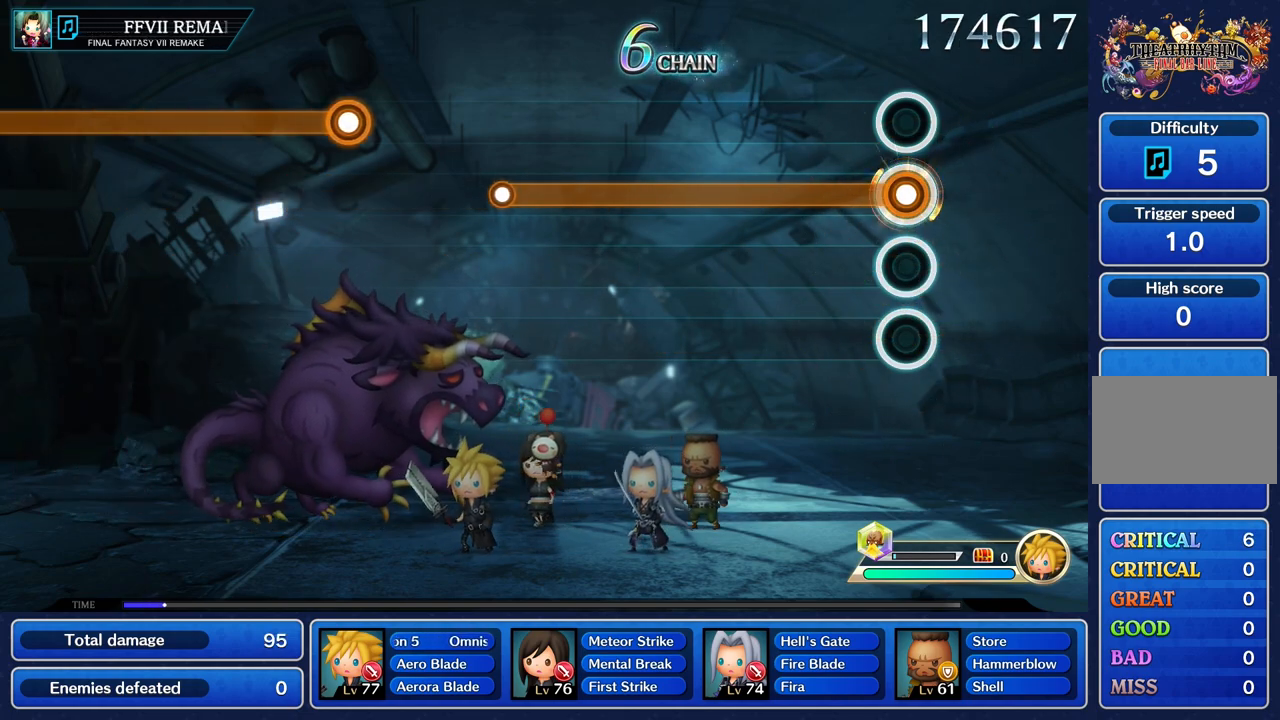
{"buttons": ["R2"], "left_stick": "center", "right_stick": "center", "events": []}
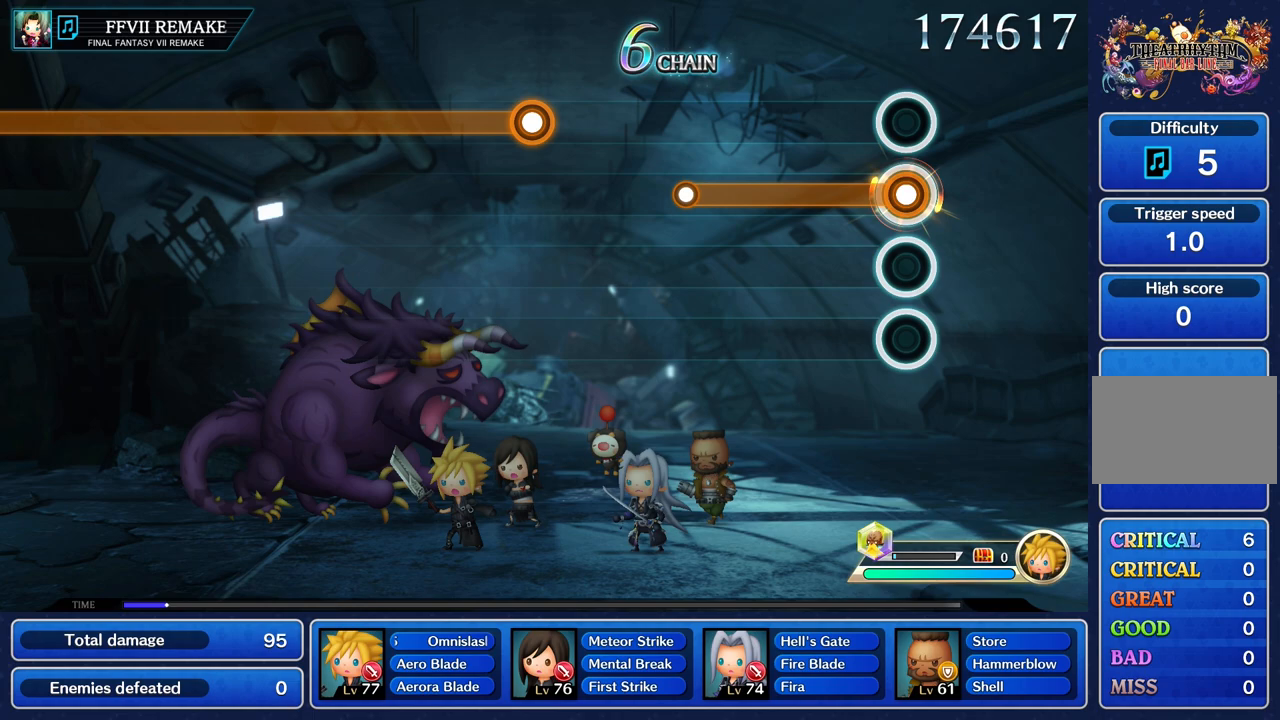
{"buttons": ["R2"], "left_stick": "center", "right_stick": "center", "events": []}
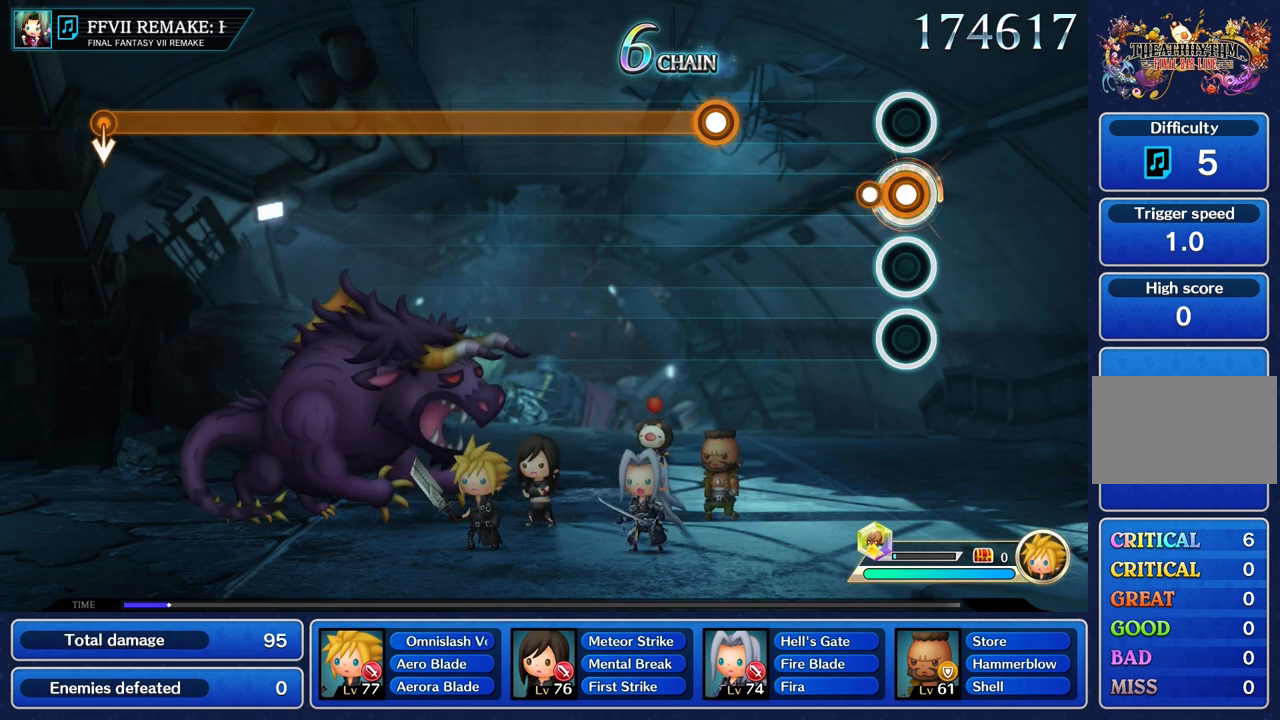
{"buttons": [], "left_stick": "center", "right_stick": "center", "events": [[117, "R2", "up"]]}
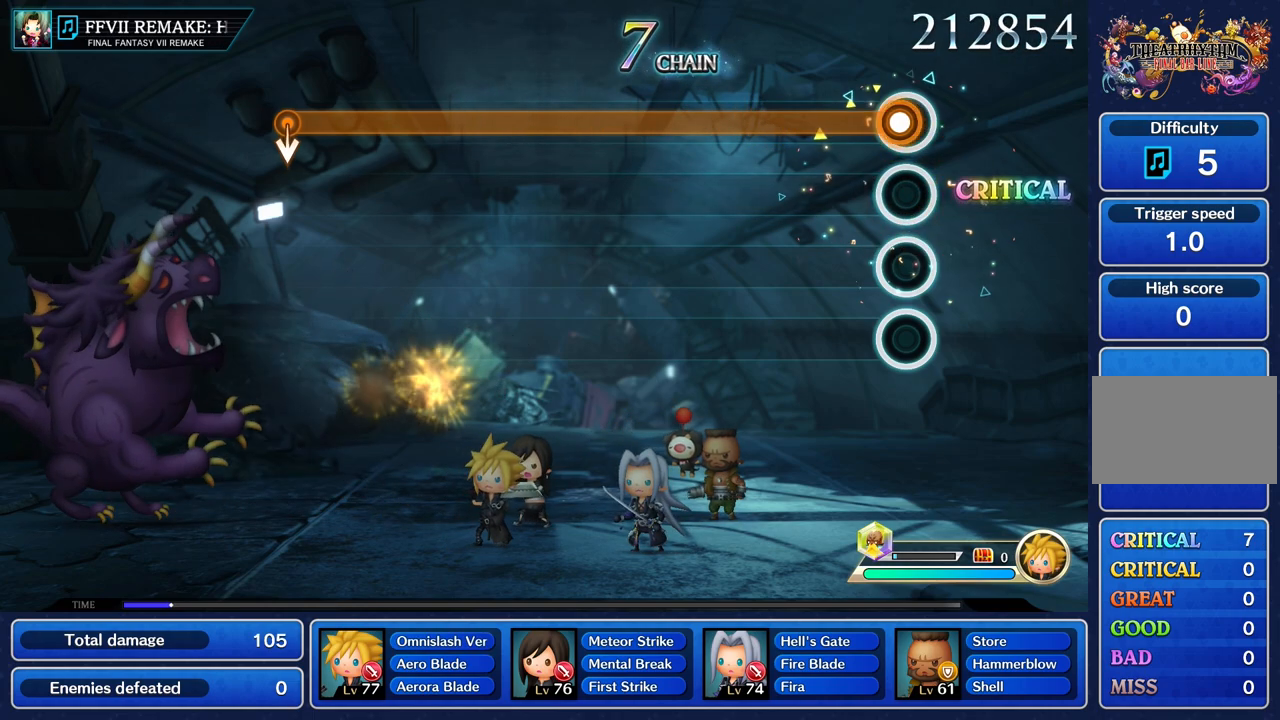
{"buttons": ["R2"], "left_stick": "center", "right_stick": "center", "events": [[50, "R2", "down"]]}
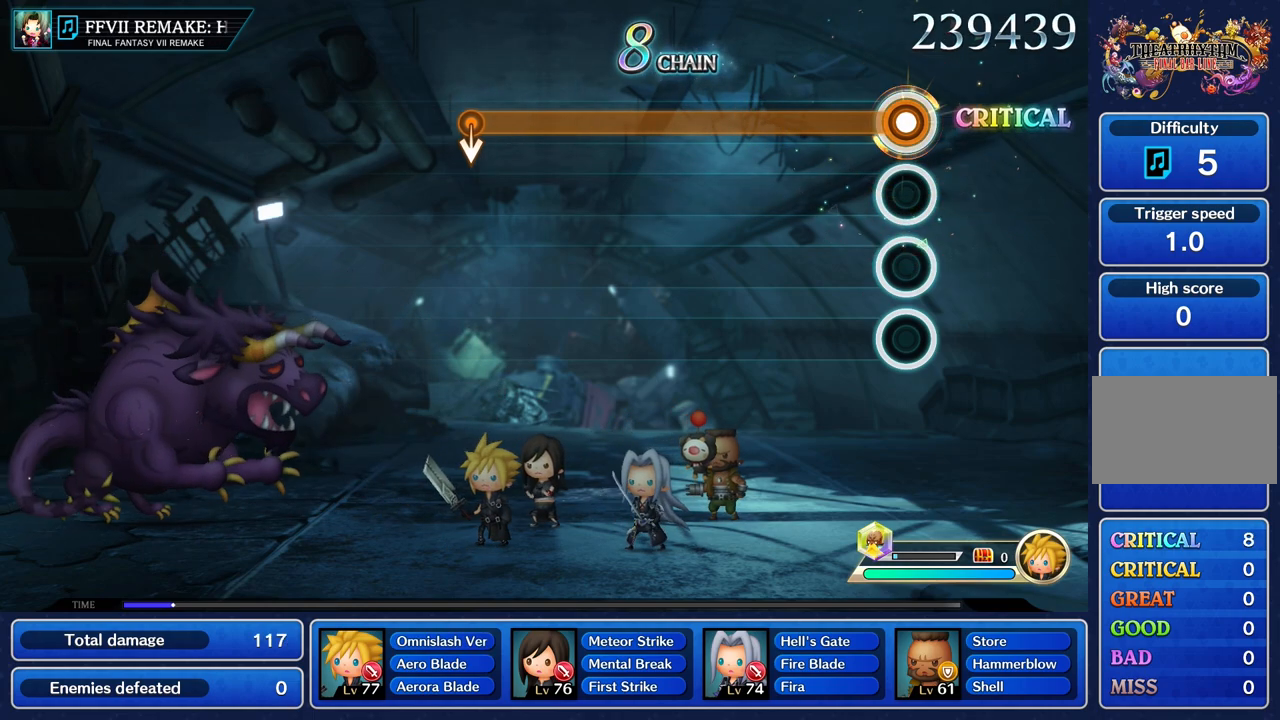
{"buttons": ["R2"], "left_stick": "center", "right_stick": "center", "events": []}
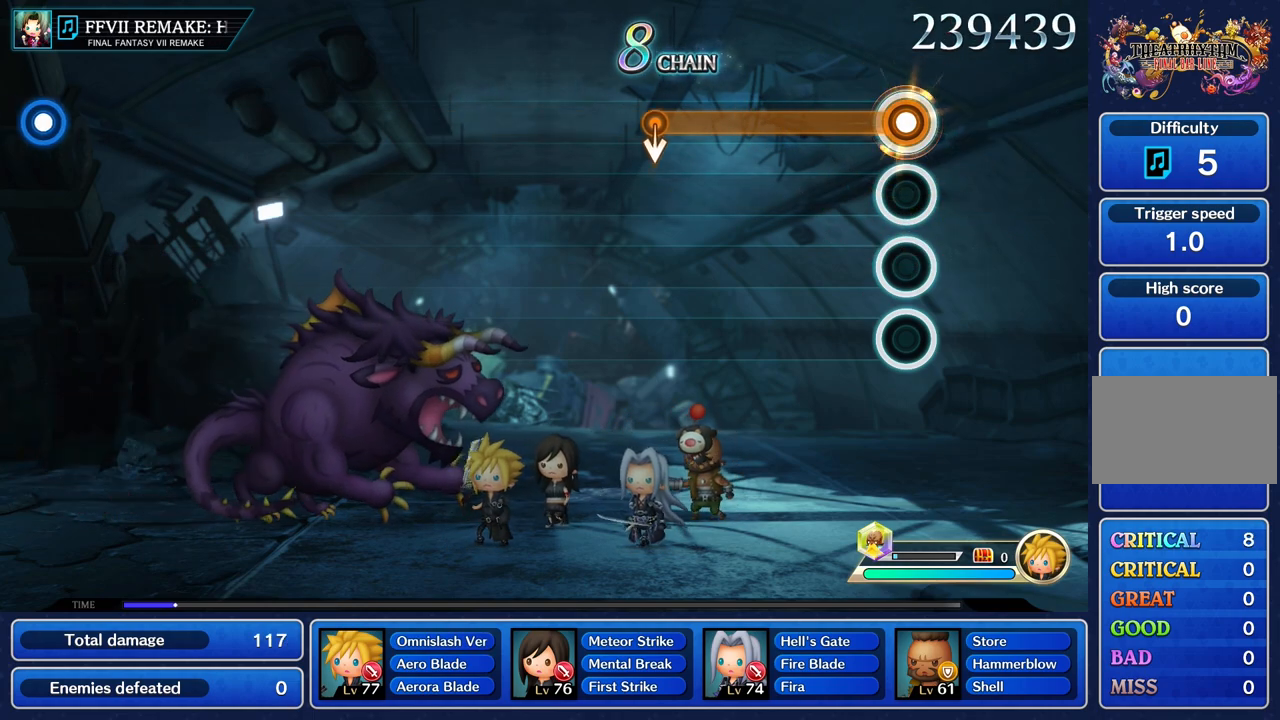
{"buttons": ["R2"], "left_stick": "center", "right_stick": "center", "events": []}
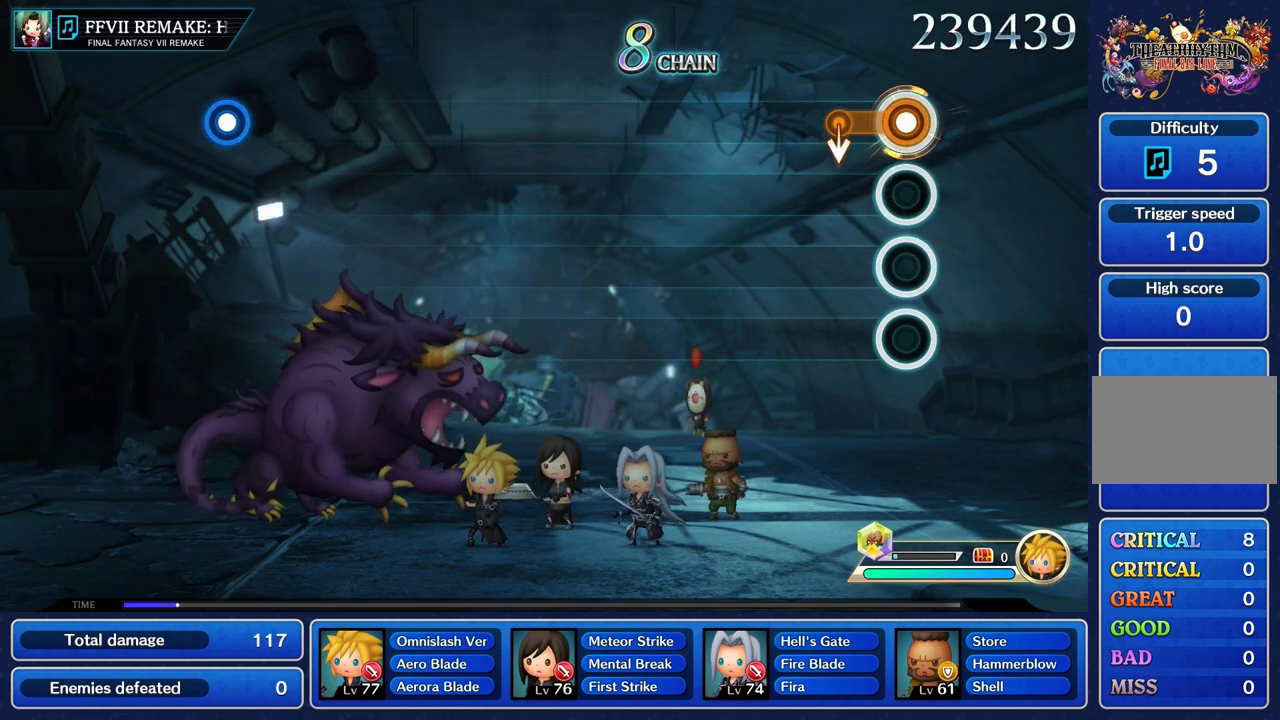
{"buttons": [], "left_stick": "center", "right_stick": "center", "events": [[351, "R2", "up"], [351, "left_stick", "down"], [401, "left_stick", "center"]]}
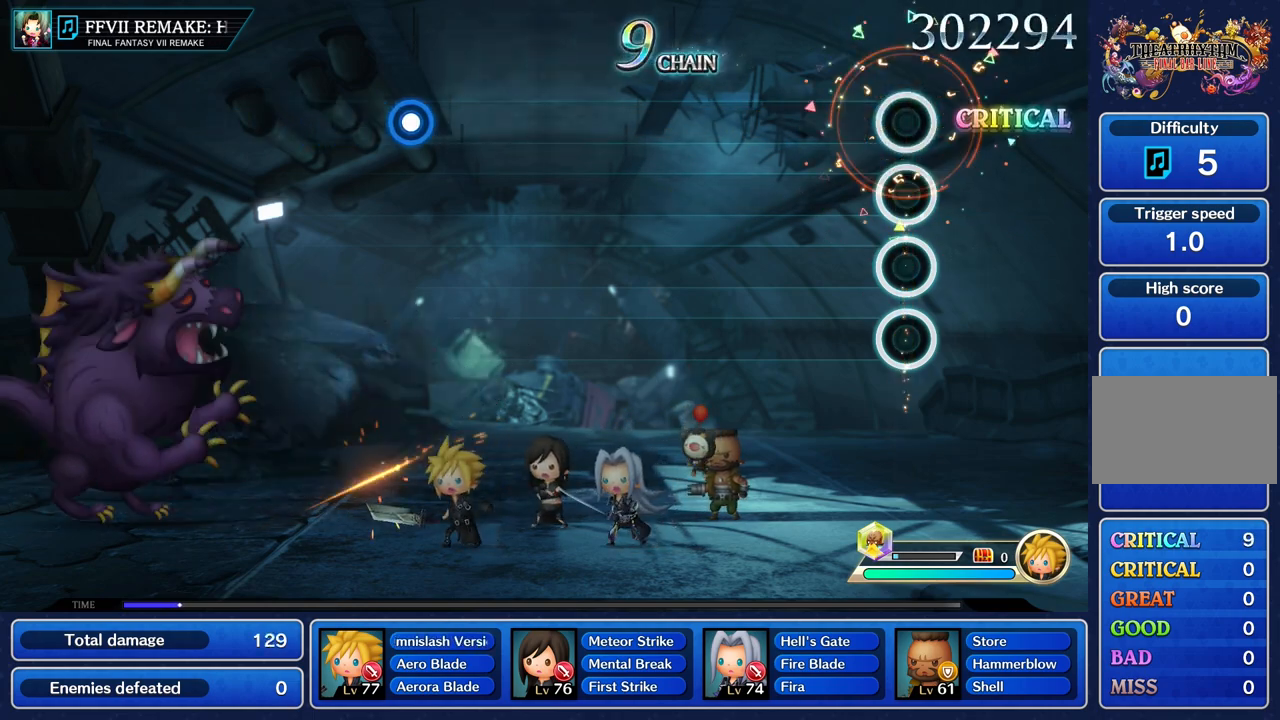
{"buttons": [], "left_stick": "center", "right_stick": "center", "events": []}
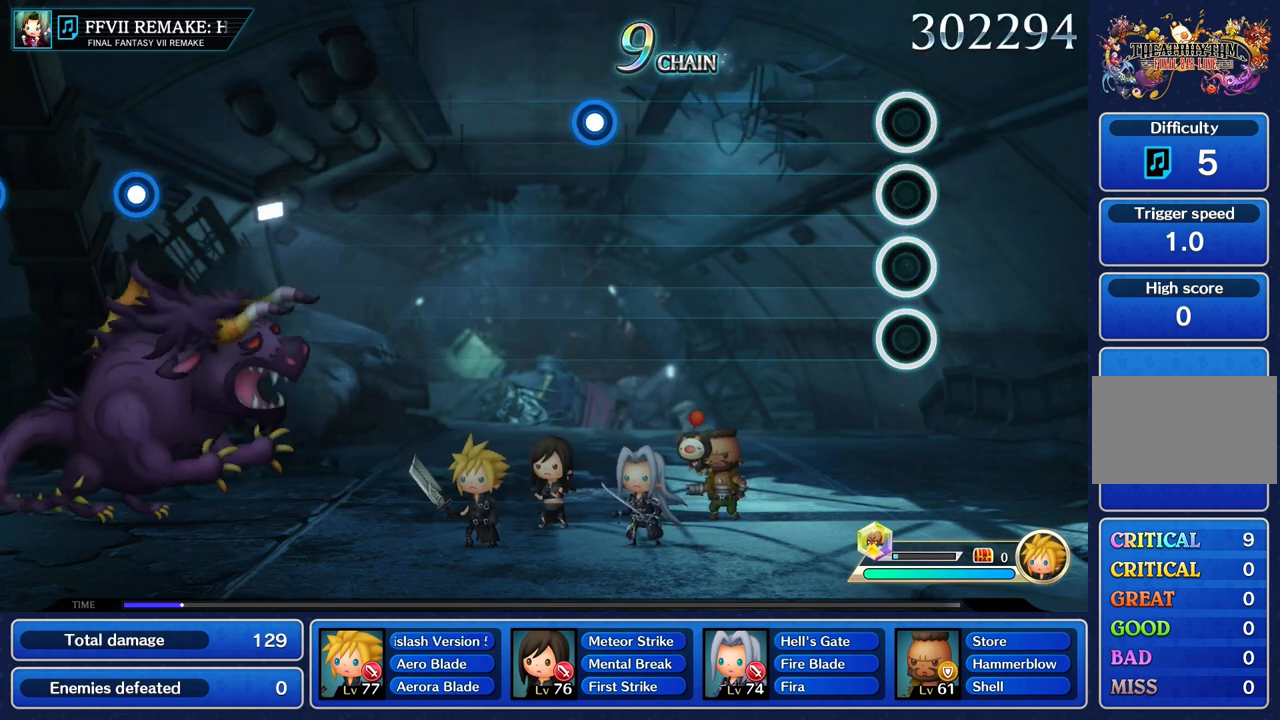
{"buttons": [], "left_stick": "center", "right_stick": "center", "events": []}
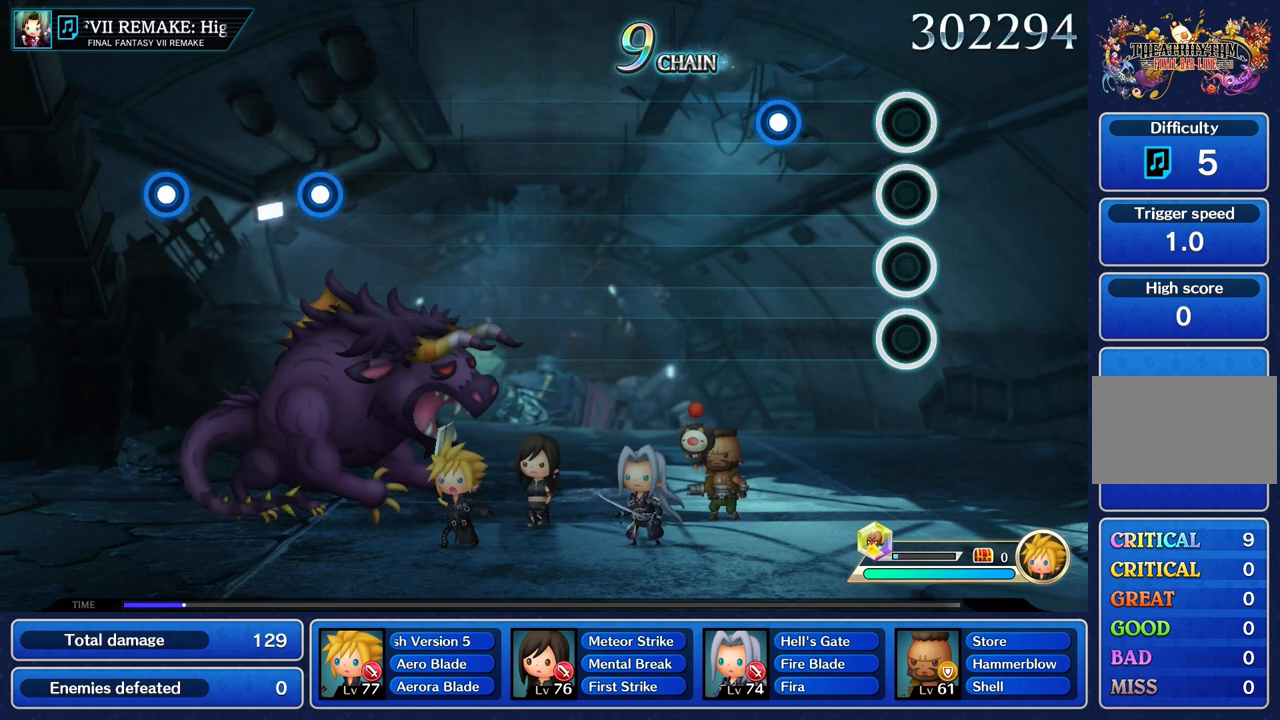
{"buttons": [], "left_stick": "center", "right_stick": "center", "events": [[350, "R2", "down"], [484, "R2", "up"]]}
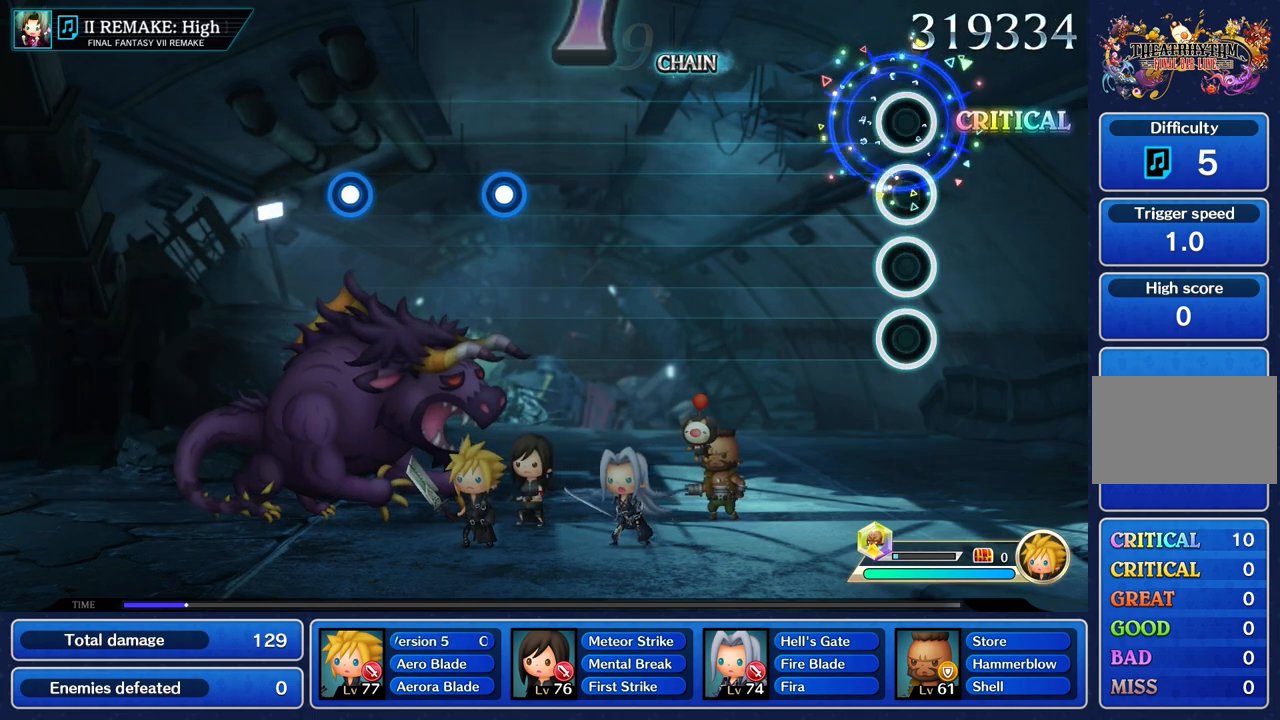
{"buttons": [], "left_stick": "center", "right_stick": "center", "events": []}
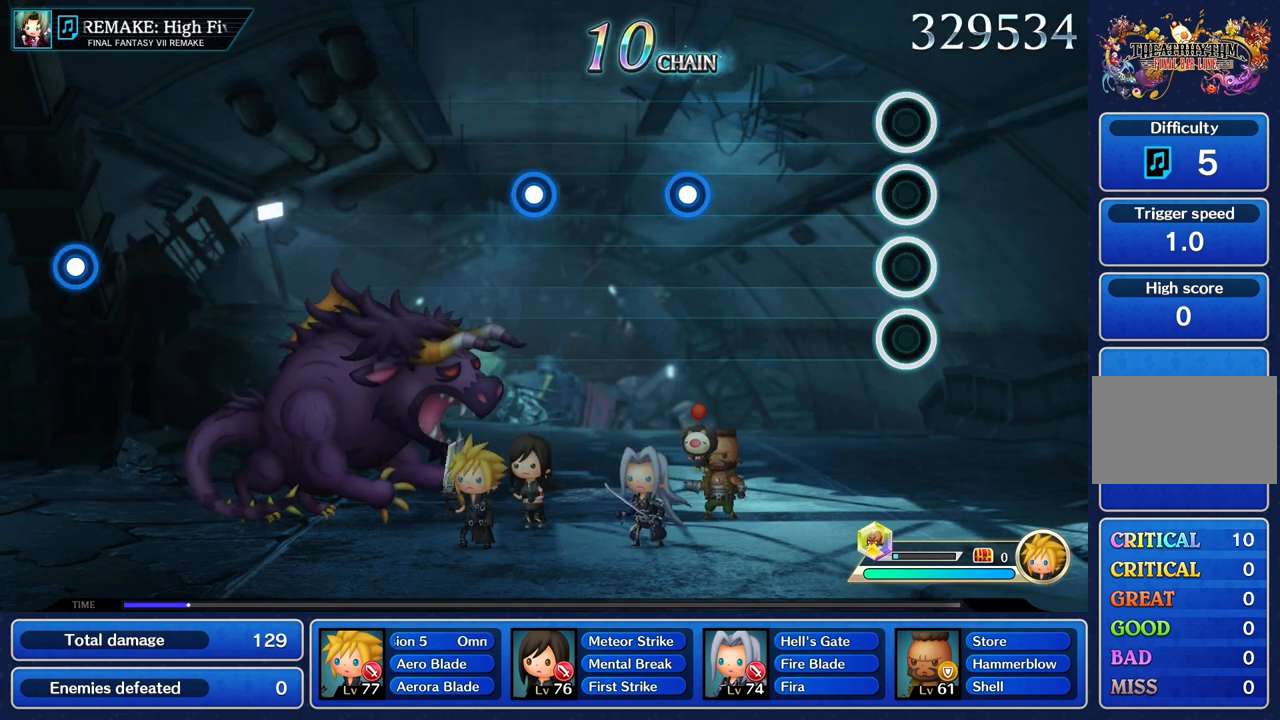
{"buttons": [], "left_stick": "center", "right_stick": "center", "events": []}
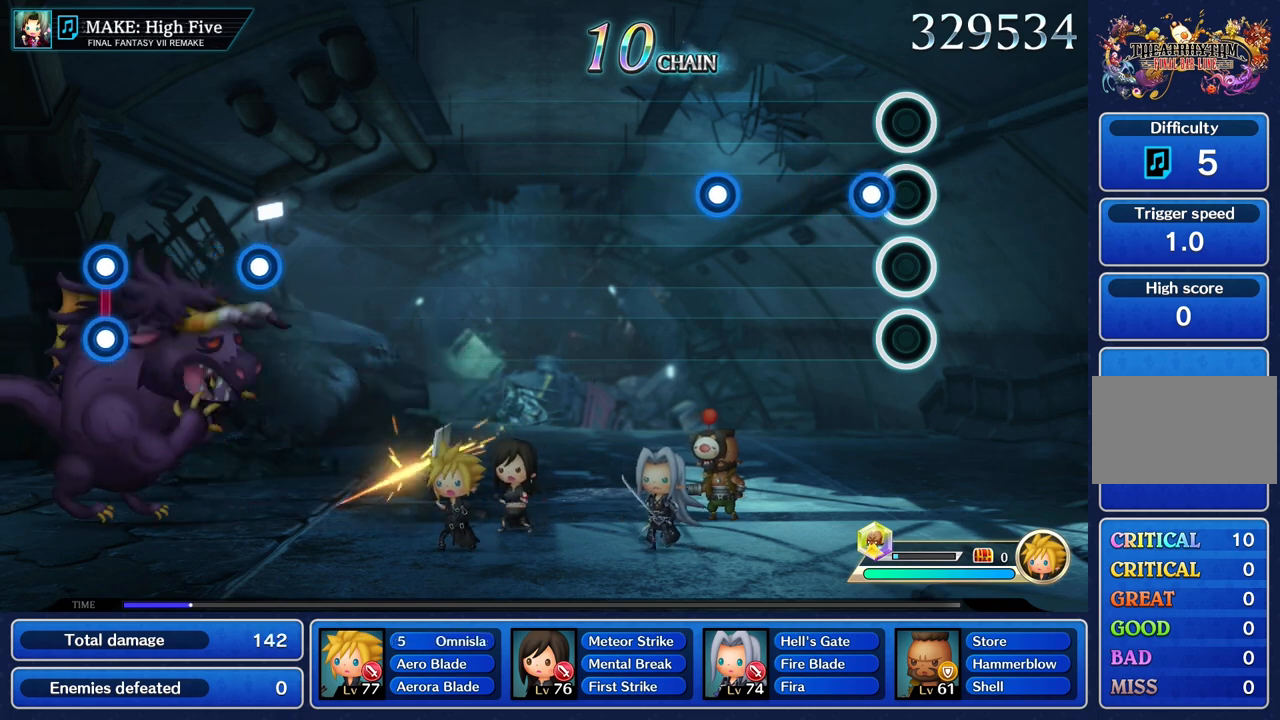
{"buttons": [], "left_stick": "center", "right_stick": "center", "events": [[134, "R2", "down"], [234, "R2", "up"]]}
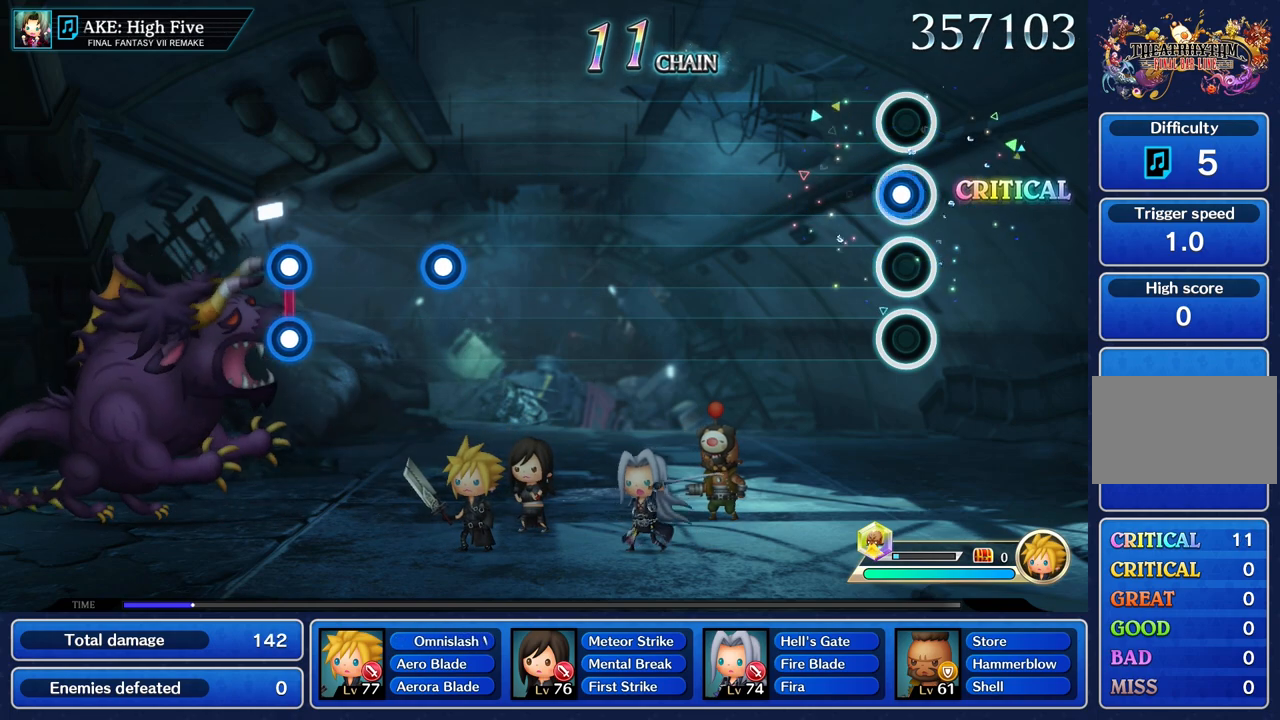
{"buttons": [], "left_stick": "center", "right_stick": "center", "events": [[50, "R2", "down"], [167, "R2", "up"]]}
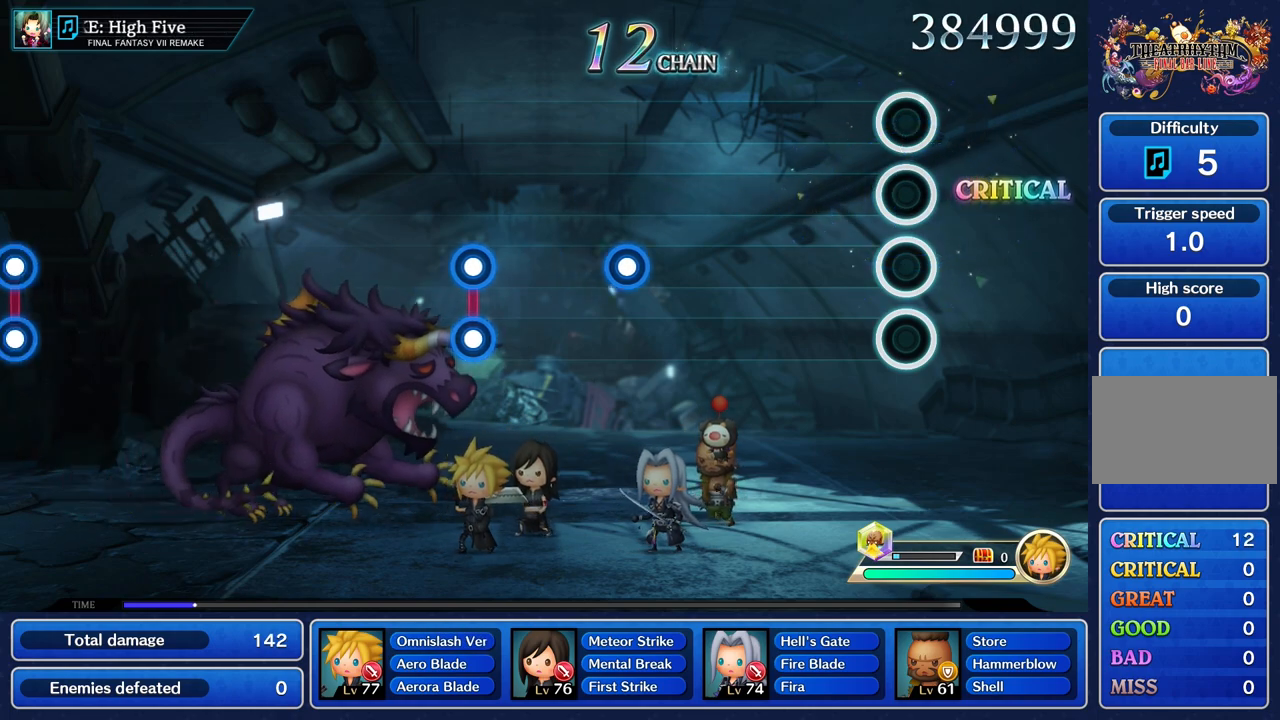
{"buttons": [], "left_stick": "center", "right_stick": "center", "events": []}
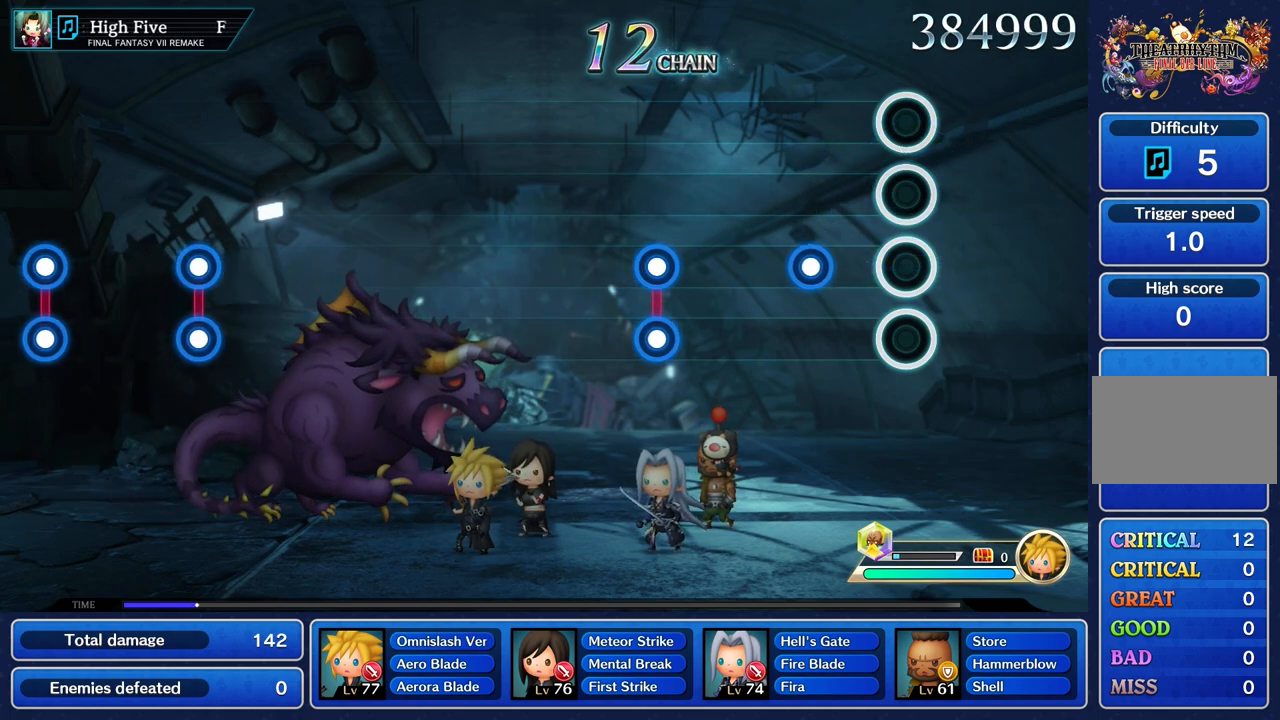
{"buttons": [], "left_stick": "center", "right_stick": "center", "events": [[300, "R2", "down"], [417, "R2", "up"]]}
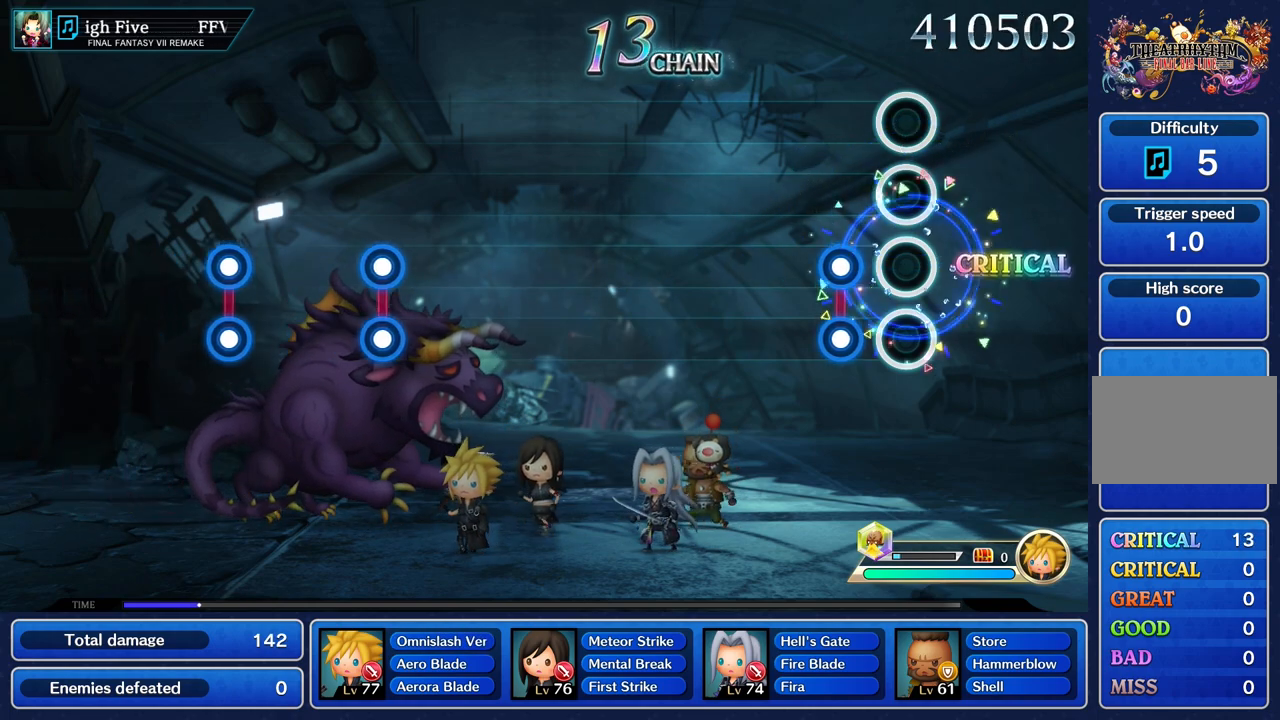
{"buttons": [], "left_stick": "center", "right_stick": "center", "events": [[201, "R2", "down"], [217, "L1", "down"], [301, "L1", "up"], [317, "R2", "up"]]}